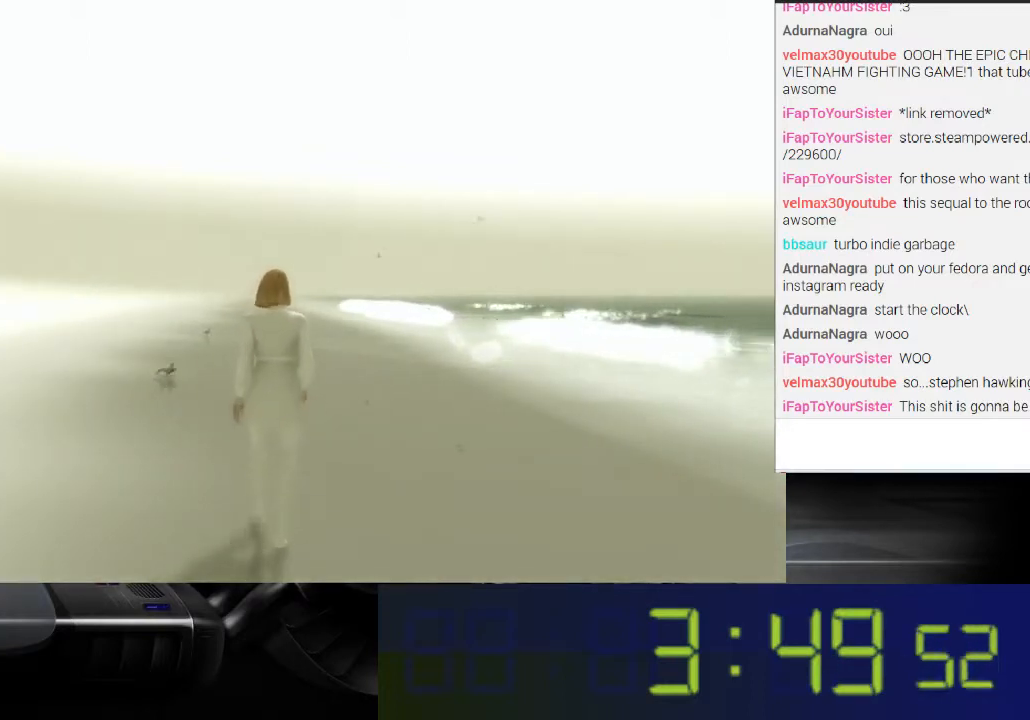
Gameplay with a controller (Xbox layout); each line is a JSON object with the inputs held at the frame after it. "events" lists button and stick changes between this image and that frame as [ms after this image, input, new state], when the widget could be followed in between. Not read: L3 R3.
{"buttons": [], "left_stick": "up", "right_stick": "center", "events": [[33, "right_stick", "right"], [167, "right_stick", "center"]]}
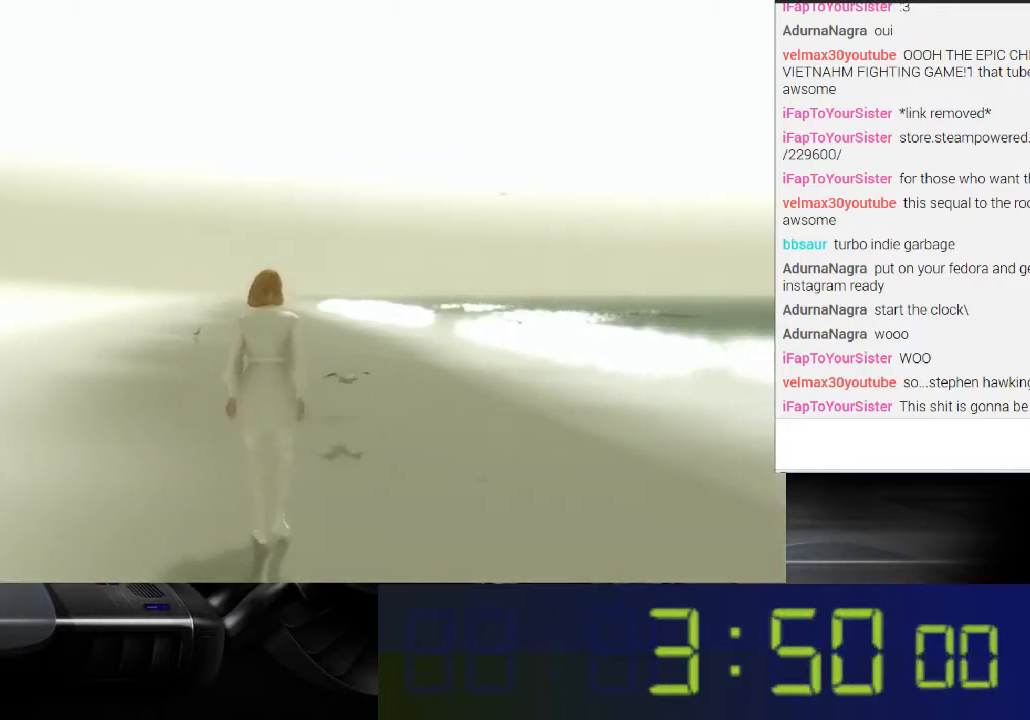
{"buttons": [], "left_stick": "up", "right_stick": "center", "events": [[367, "right_stick", "left"], [467, "right_stick", "center"]]}
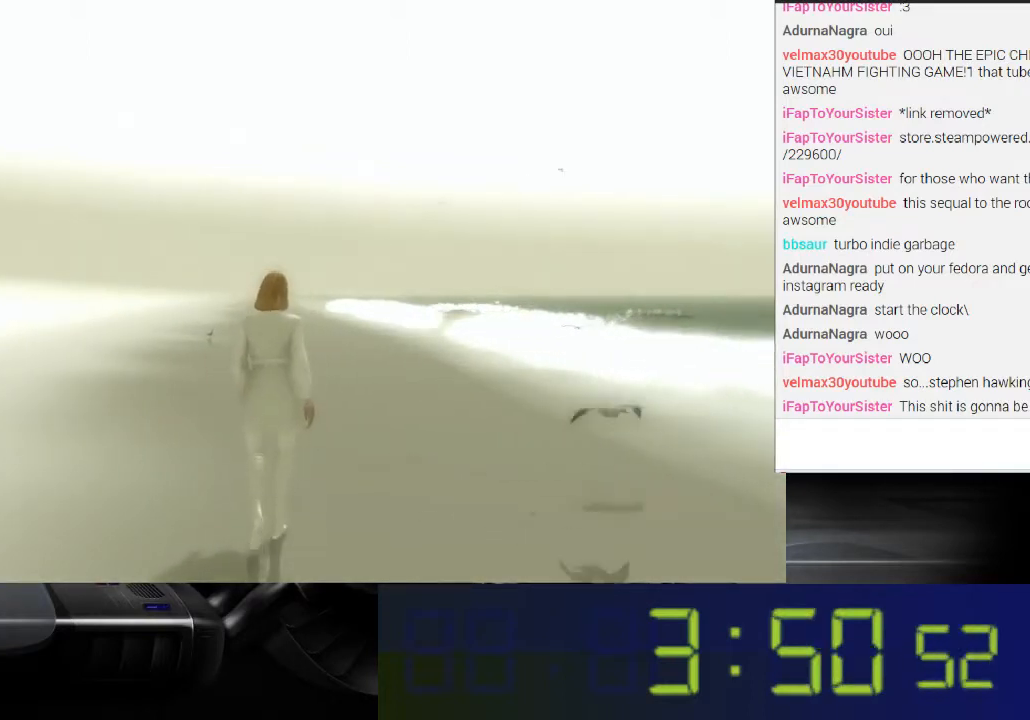
{"buttons": [], "left_stick": "up", "right_stick": "center", "events": []}
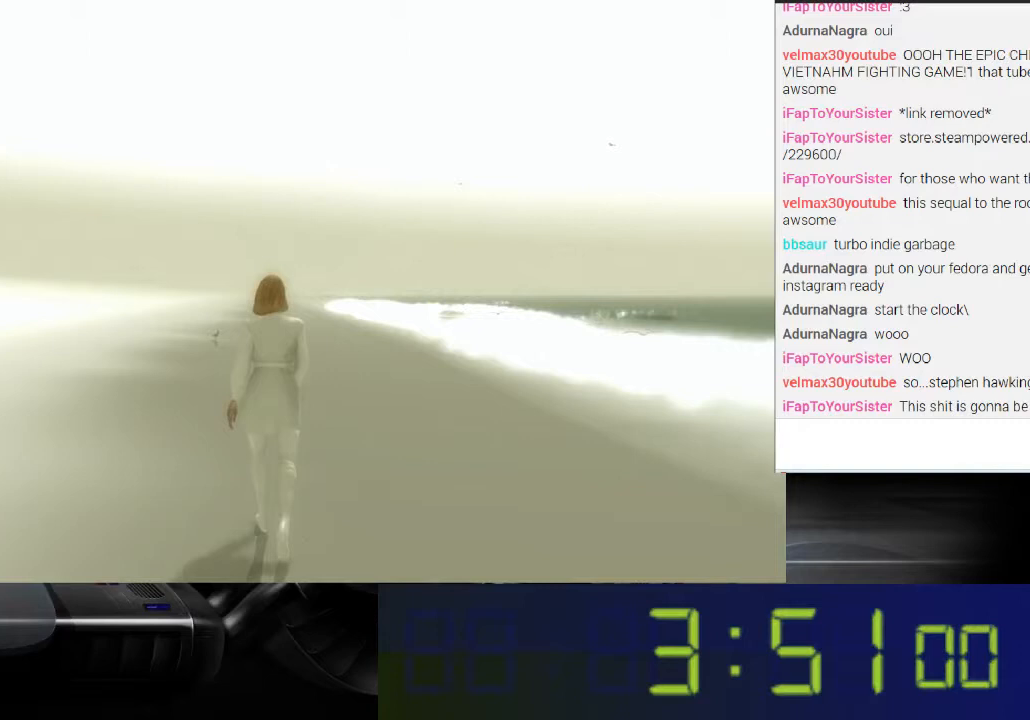
{"buttons": [], "left_stick": "up", "right_stick": "center", "events": []}
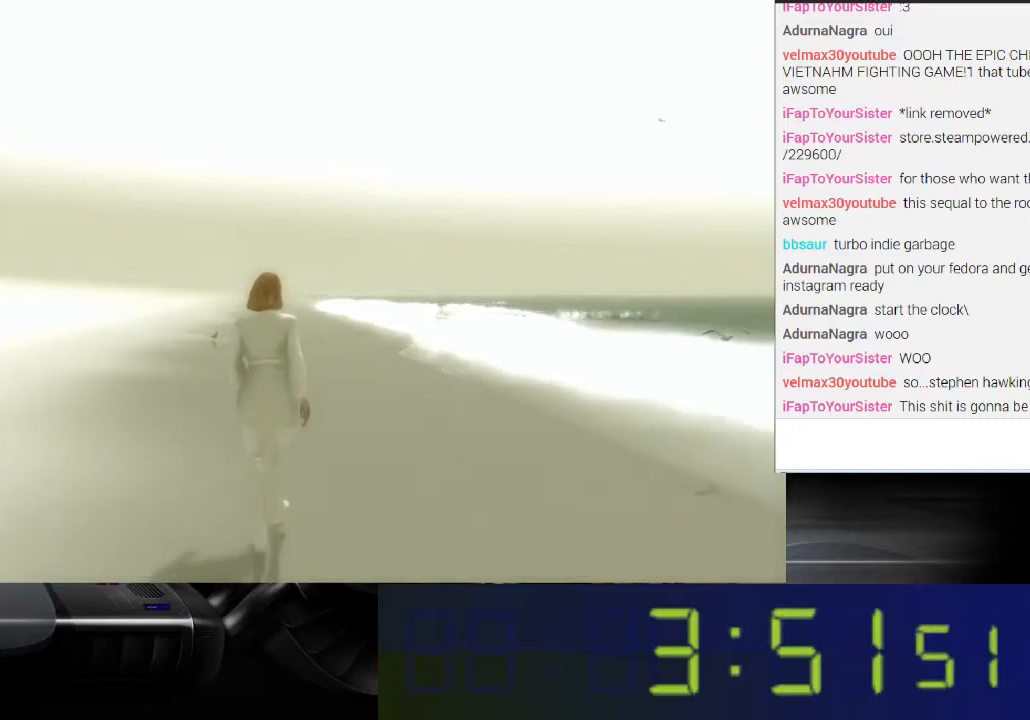
{"buttons": [], "left_stick": "up", "right_stick": "center", "events": []}
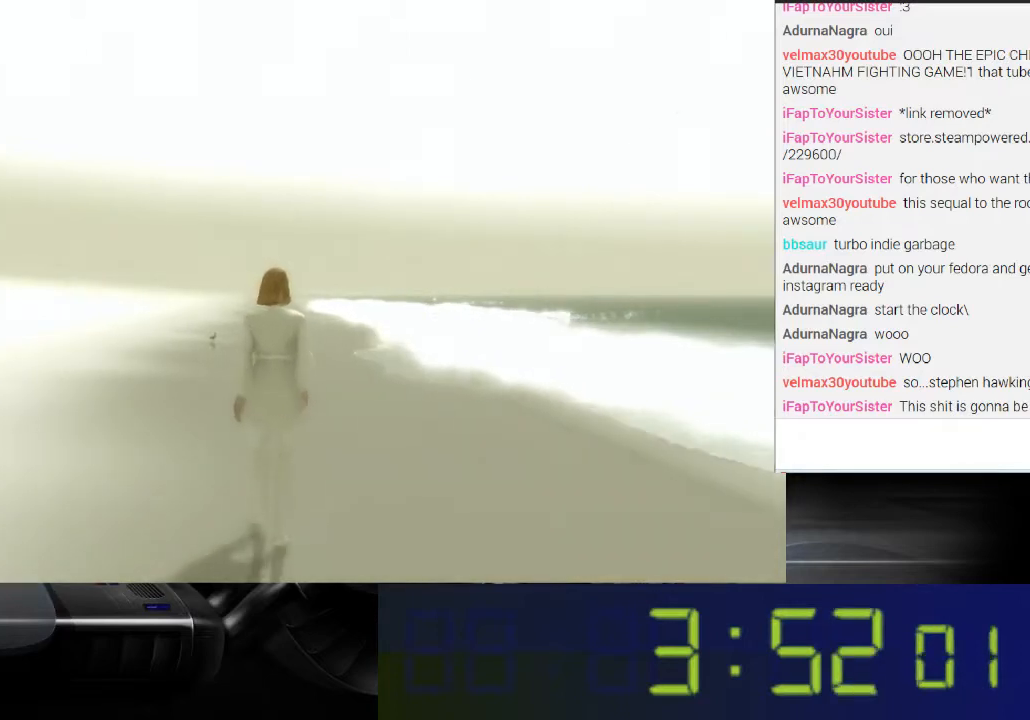
{"buttons": [], "left_stick": "up", "right_stick": "center", "events": []}
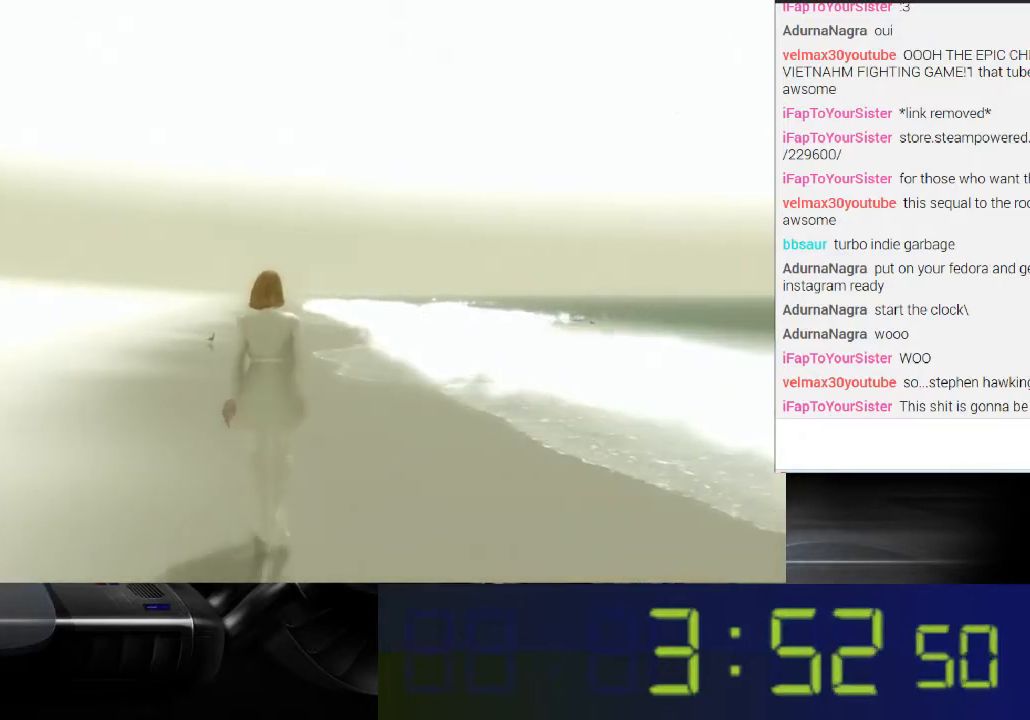
{"buttons": [], "left_stick": "up", "right_stick": "center", "events": []}
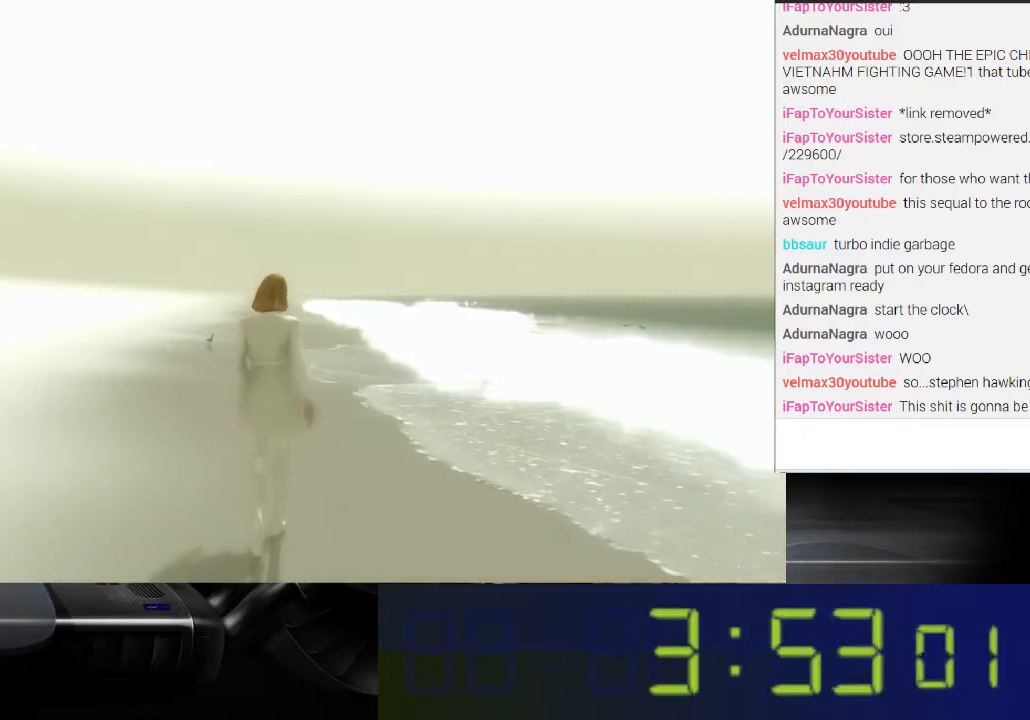
{"buttons": [], "left_stick": "up", "right_stick": "center", "events": []}
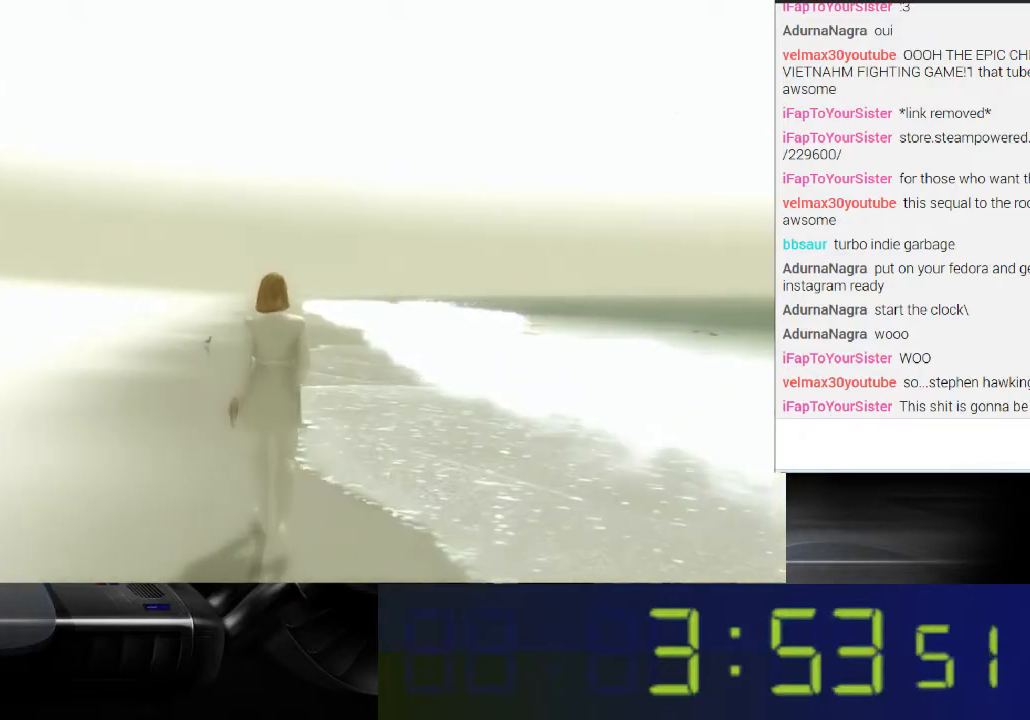
{"buttons": [], "left_stick": "up", "right_stick": "center", "events": []}
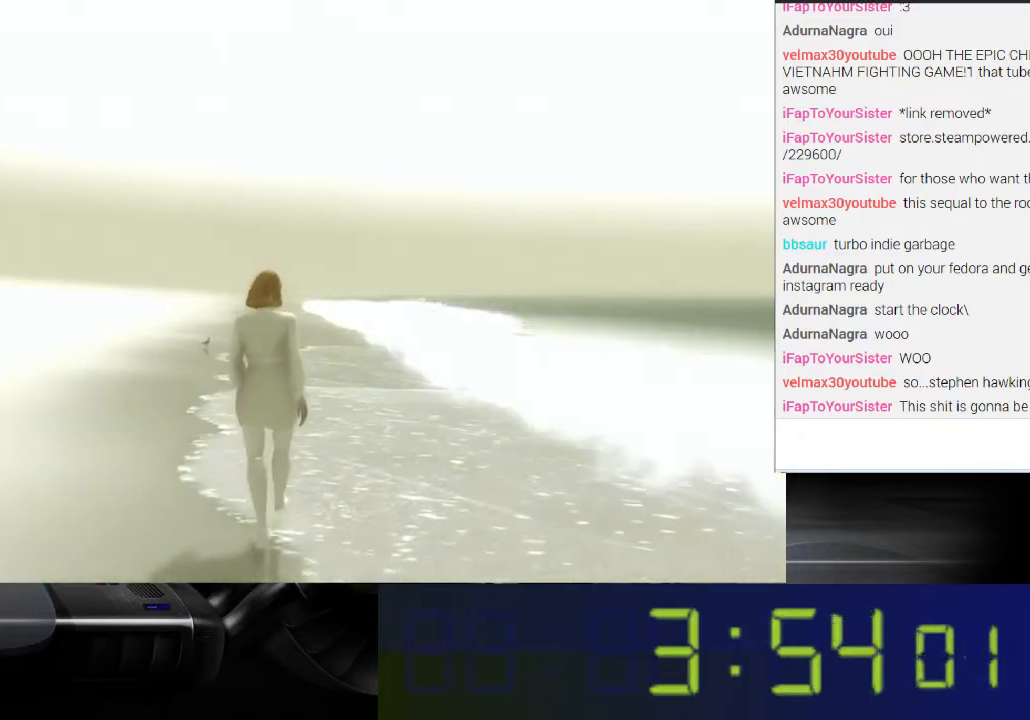
{"buttons": [], "left_stick": "up", "right_stick": "center", "events": []}
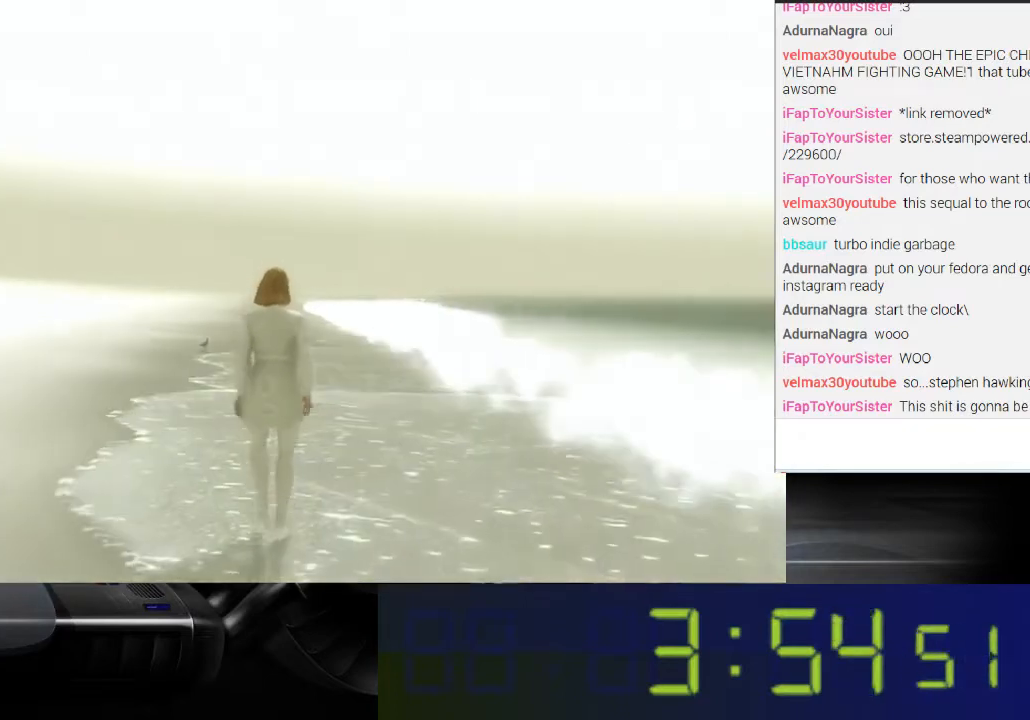
{"buttons": [], "left_stick": "up", "right_stick": "center", "events": []}
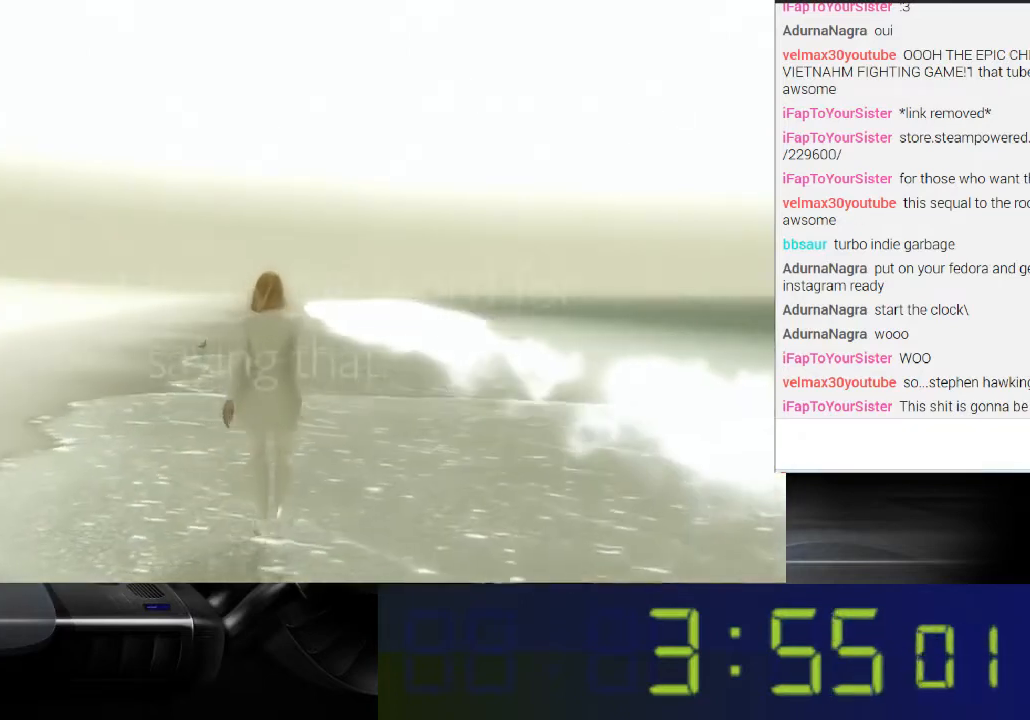
{"buttons": [], "left_stick": "up", "right_stick": "center", "events": []}
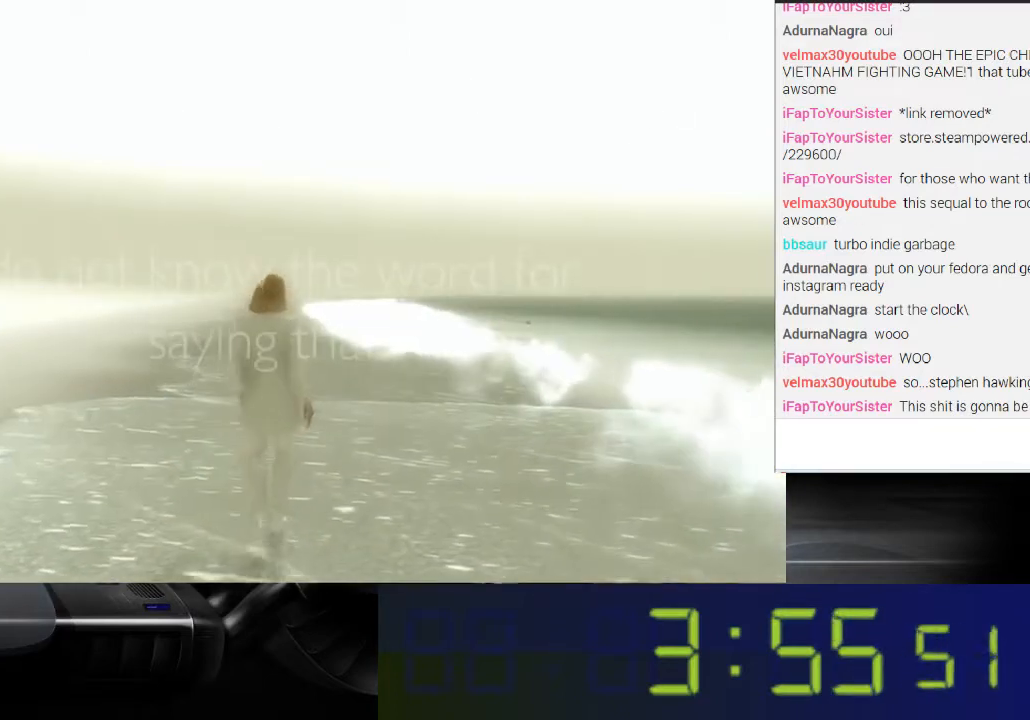
{"buttons": [], "left_stick": "up", "right_stick": "center", "events": []}
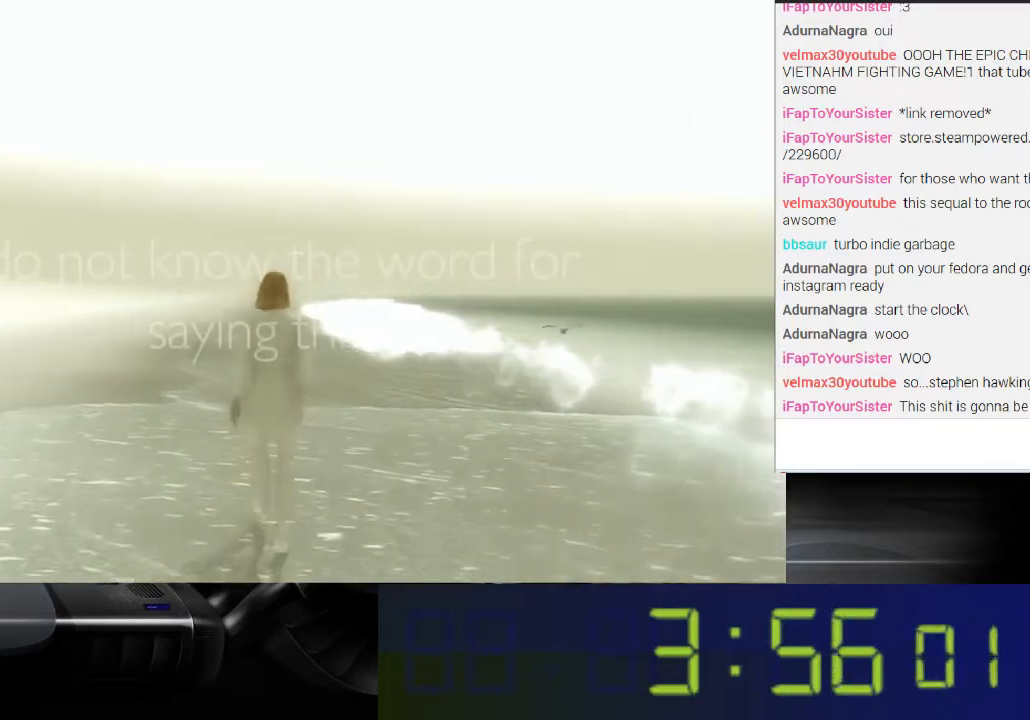
{"buttons": [], "left_stick": "up", "right_stick": "center", "events": []}
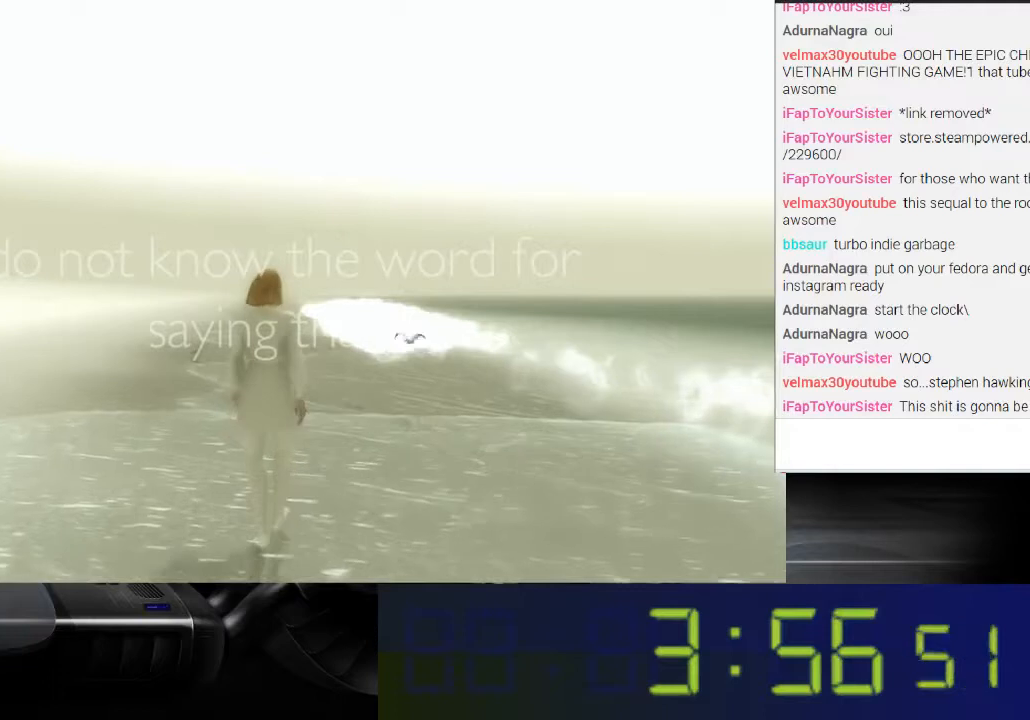
{"buttons": [], "left_stick": "up", "right_stick": "center", "events": []}
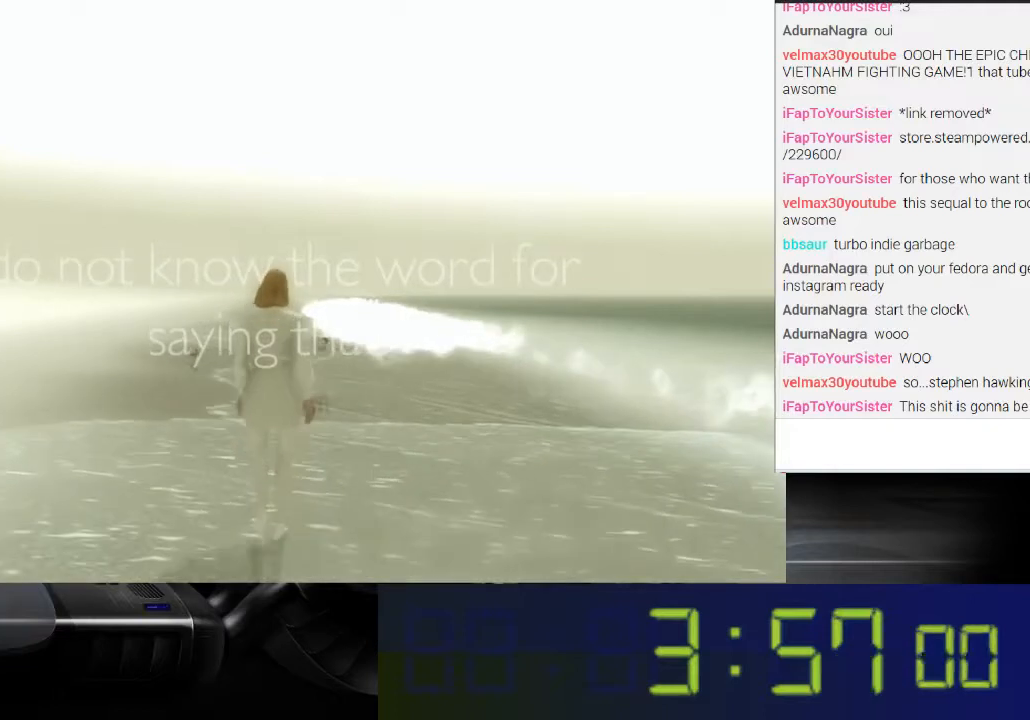
{"buttons": [], "left_stick": "up", "right_stick": "center", "events": []}
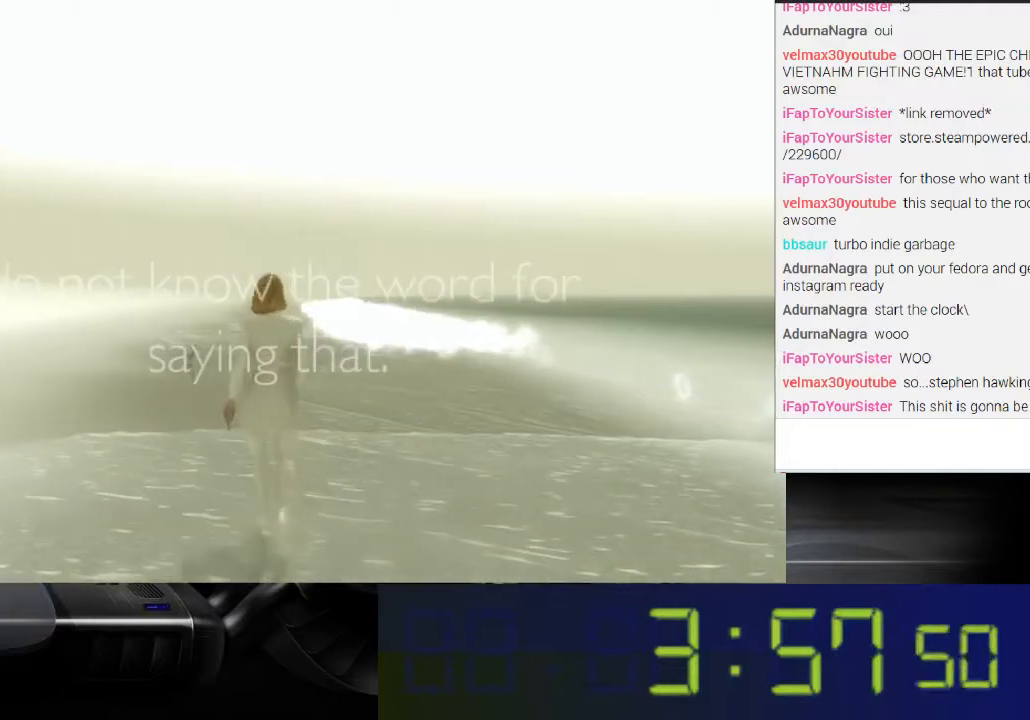
{"buttons": [], "left_stick": "up", "right_stick": "center", "events": []}
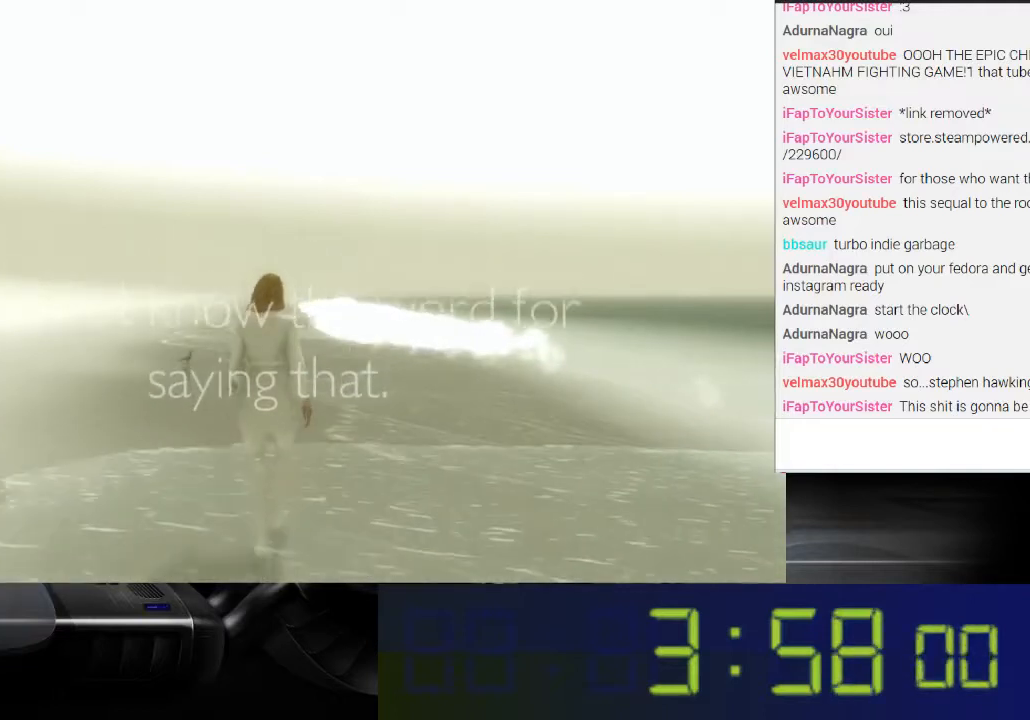
{"buttons": [], "left_stick": "up", "right_stick": "center", "events": []}
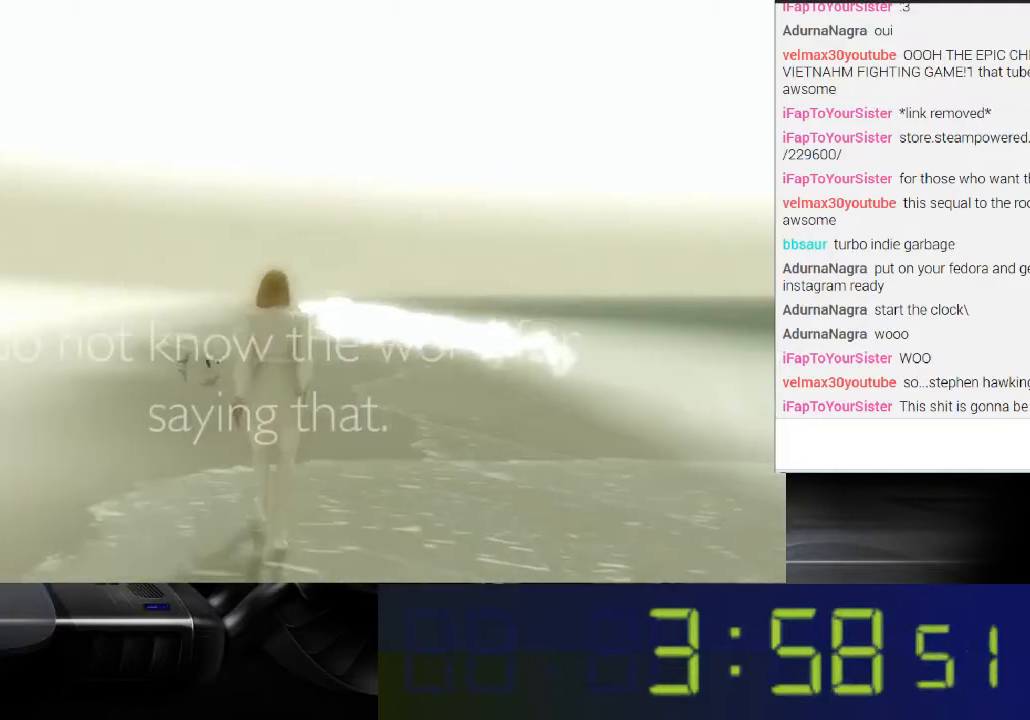
{"buttons": [], "left_stick": "up", "right_stick": "center", "events": []}
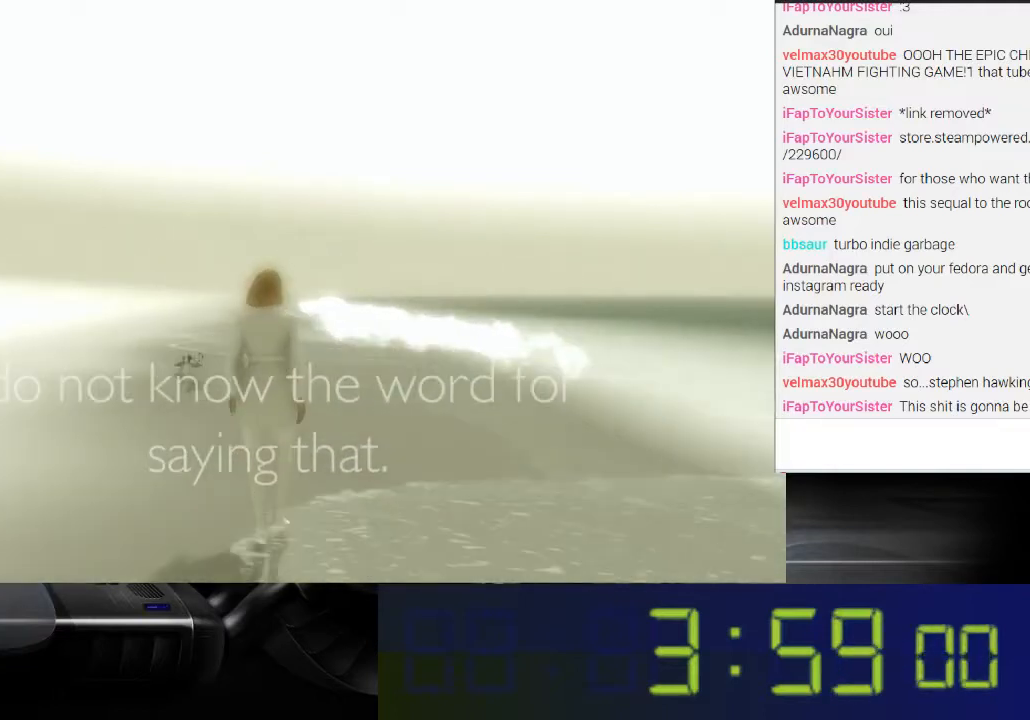
{"buttons": [], "left_stick": "up", "right_stick": "left", "events": [[400, "right_stick", "left"]]}
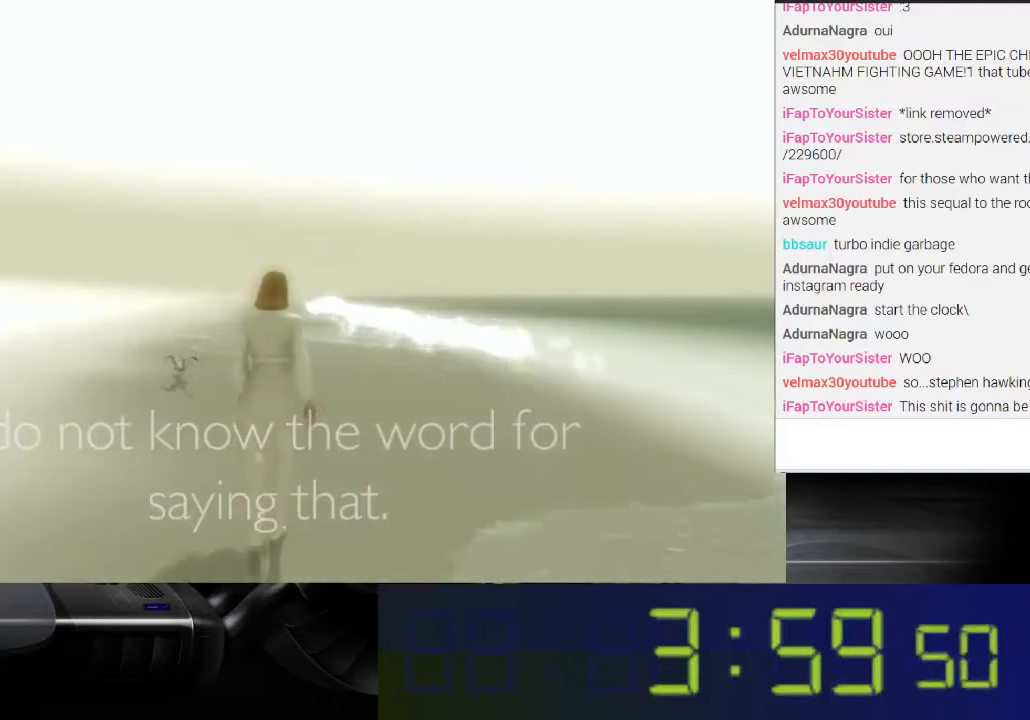
{"buttons": [], "left_stick": "up", "right_stick": "right", "events": [[233, "right_stick", "center"], [400, "right_stick", "right"]]}
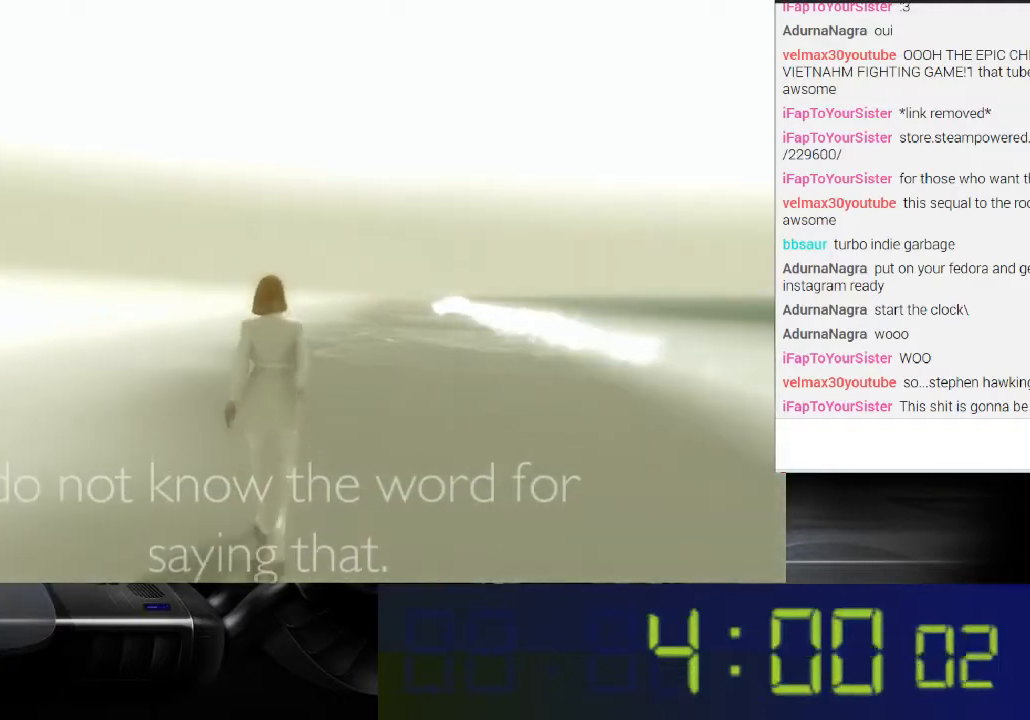
{"buttons": [], "left_stick": "up", "right_stick": "center", "events": [[167, "right_stick", "center"]]}
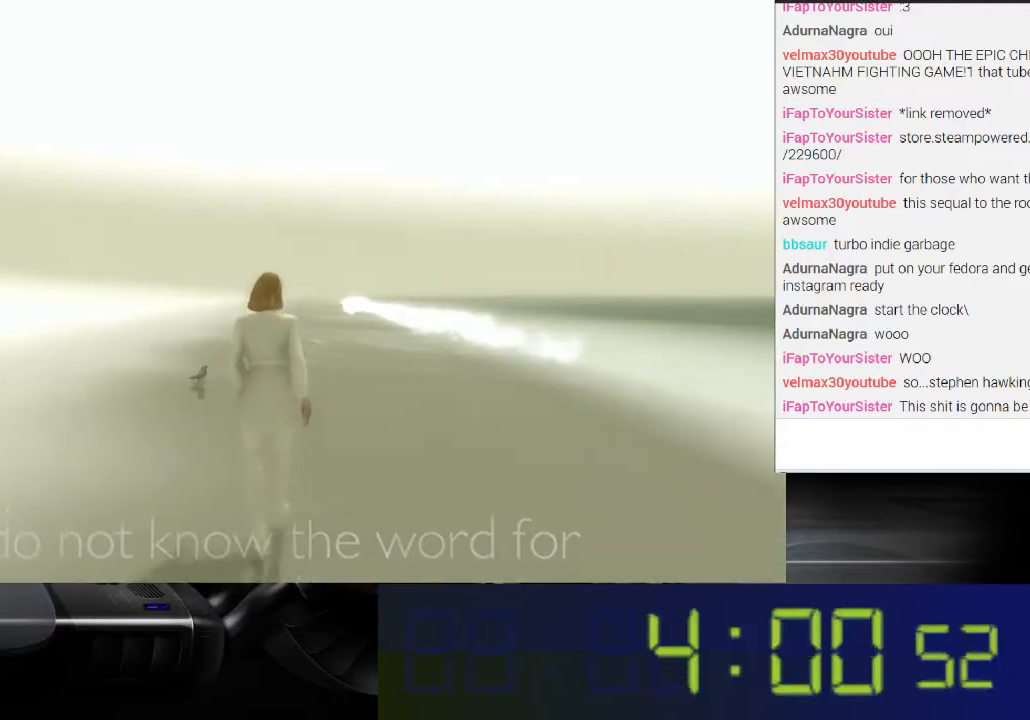
{"buttons": [], "left_stick": "up", "right_stick": "center", "events": []}
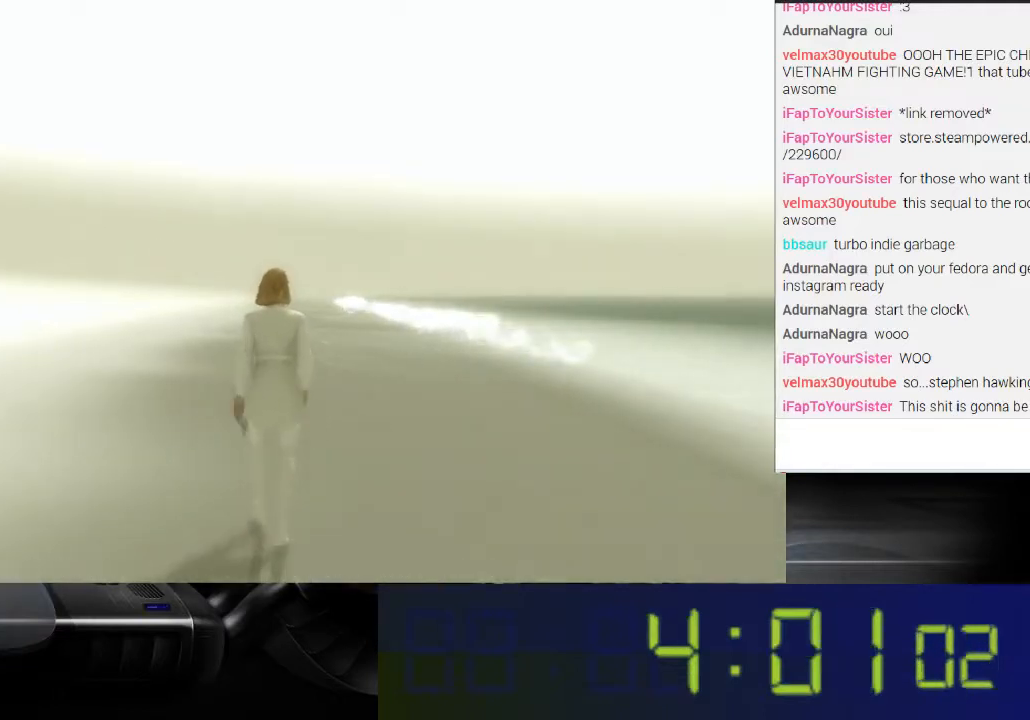
{"buttons": [], "left_stick": "up", "right_stick": "center", "events": []}
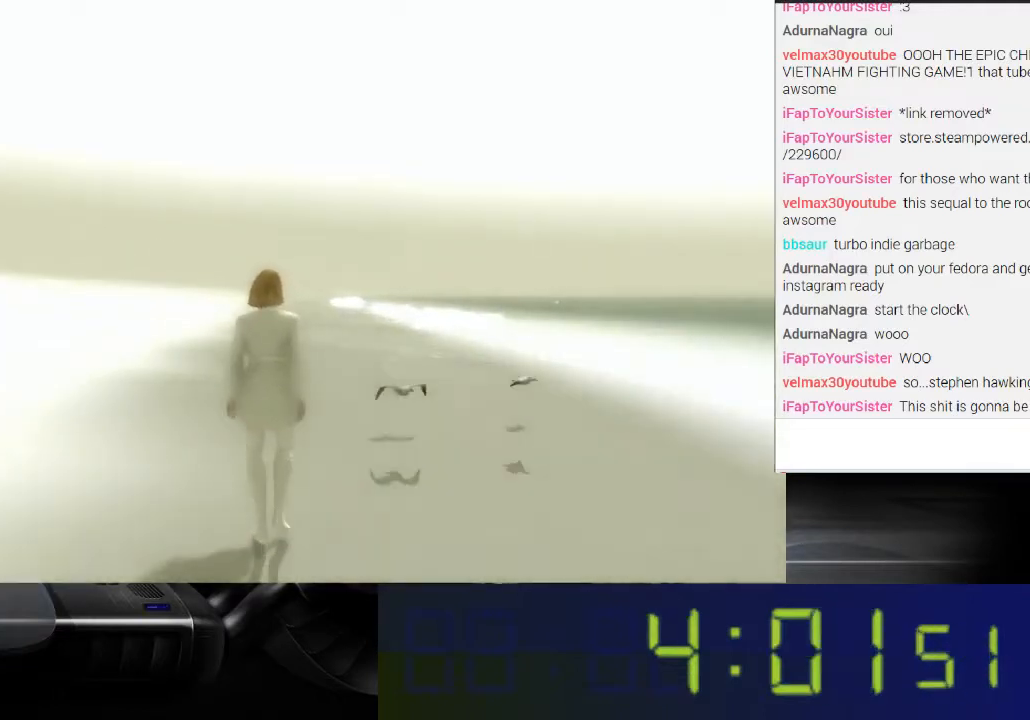
{"buttons": [], "left_stick": "up", "right_stick": "center", "events": [[100, "right_stick", "right"], [400, "right_stick", "center"]]}
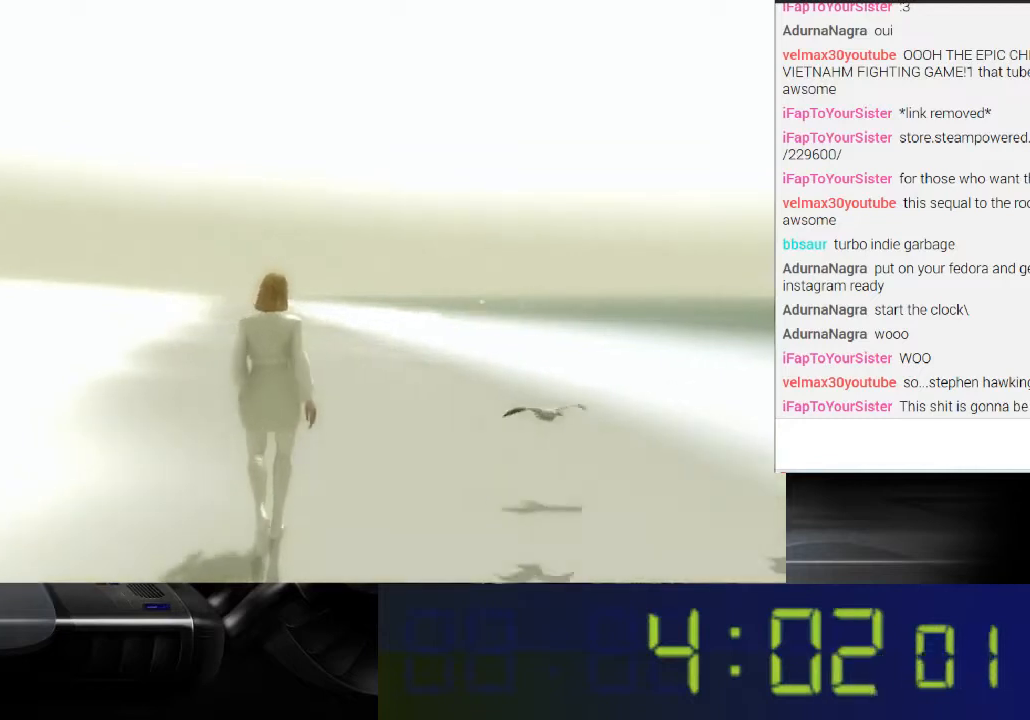
{"buttons": [], "left_stick": "up", "right_stick": "center", "events": []}
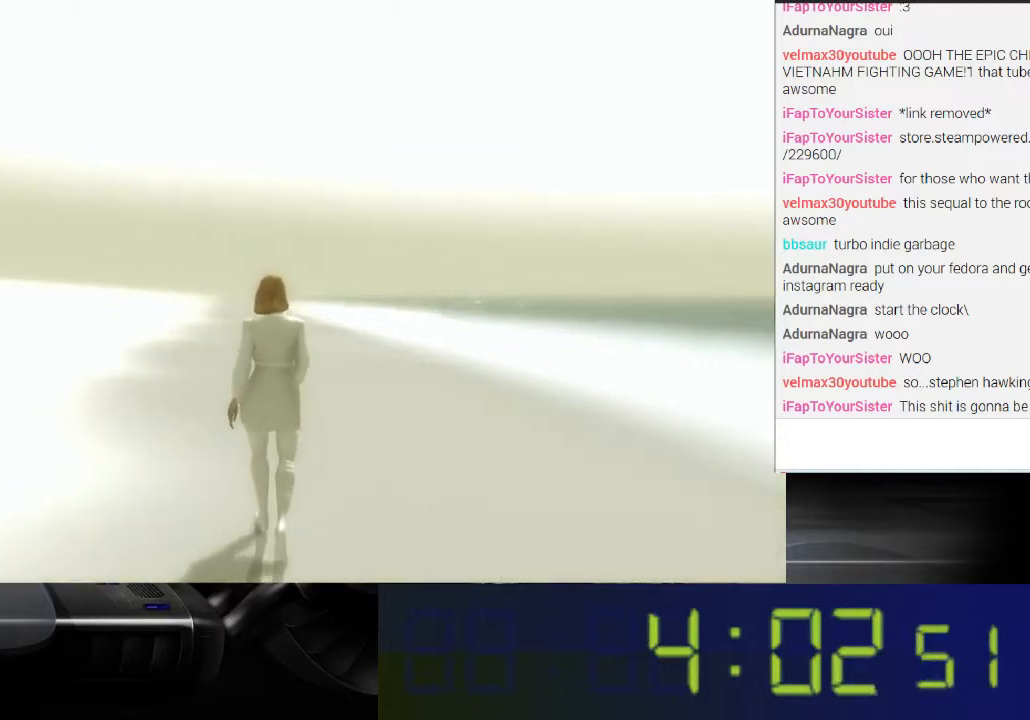
{"buttons": [], "left_stick": "up", "right_stick": "center", "events": []}
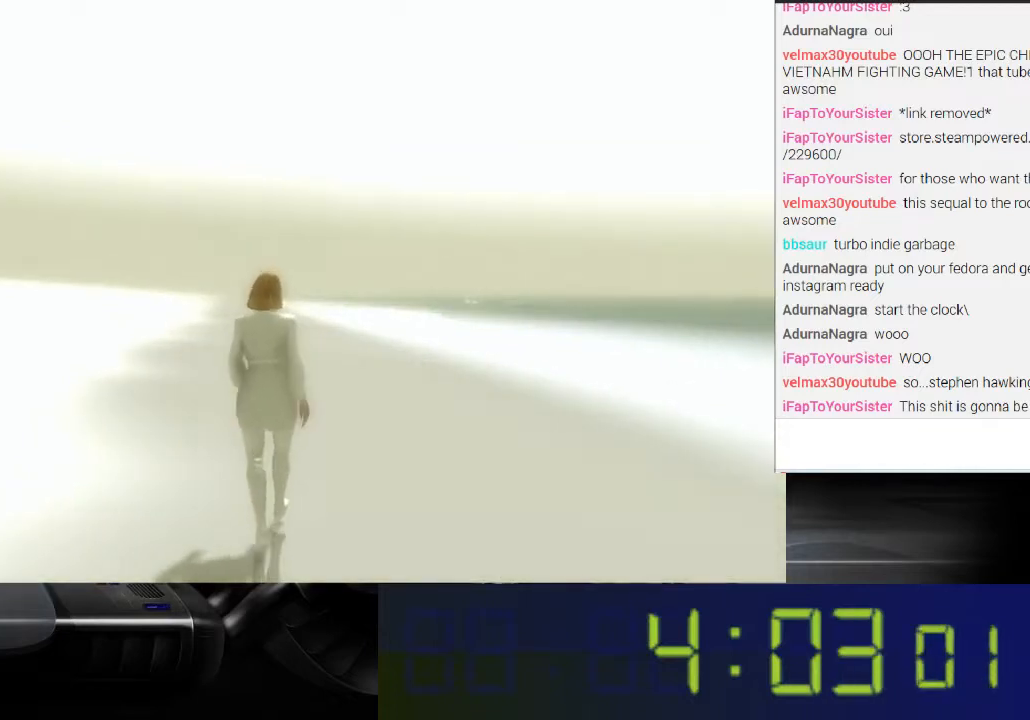
{"buttons": [], "left_stick": "up", "right_stick": "center", "events": []}
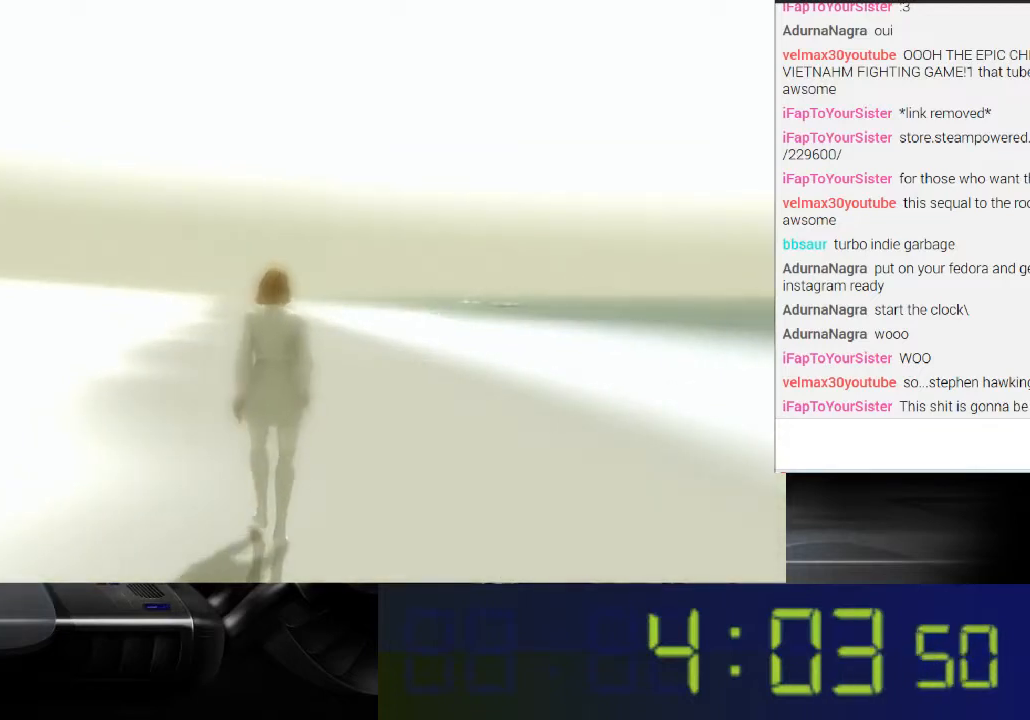
{"buttons": [], "left_stick": "up", "right_stick": "center", "events": []}